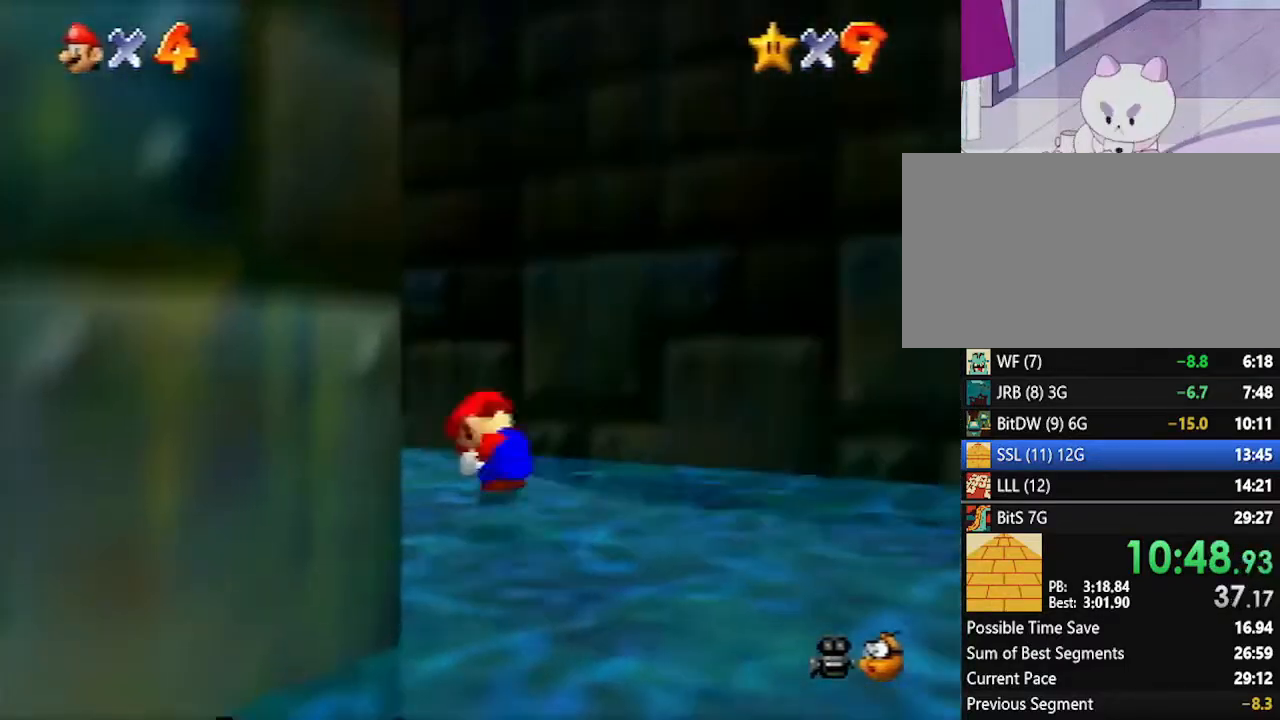
Gameplay with a controller (Nintendo layout); each line is a JSON object with the inputs held at the frame after it. "events" lists button and stick changes between this image and that frame as [ms after this image, input, new state], when the widget could be followed in between. Not read: L1 L3 R3.
{"buttons": [], "left_stick": "up-left", "events": [[17, "B", "up"], [383, "A", "down"], [417, "B", "down"], [483, "A", "up"], [483, "B", "up"]]}
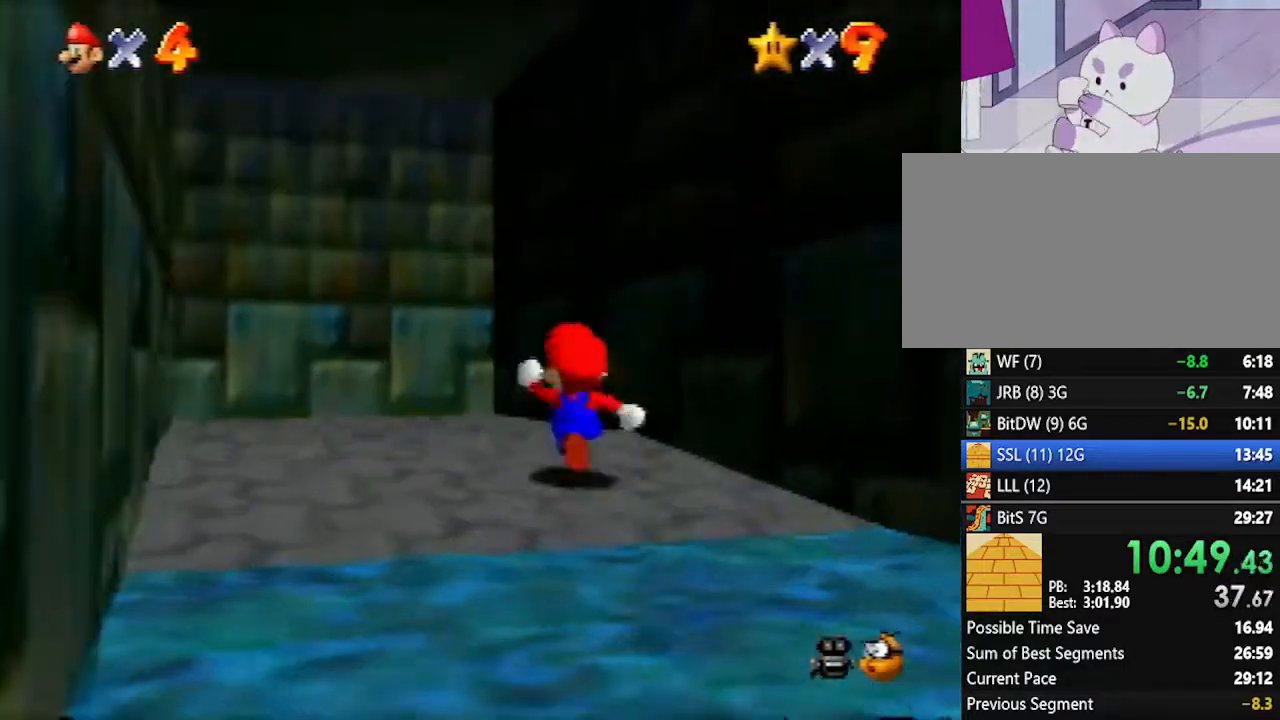
{"buttons": [], "left_stick": "up-left", "events": []}
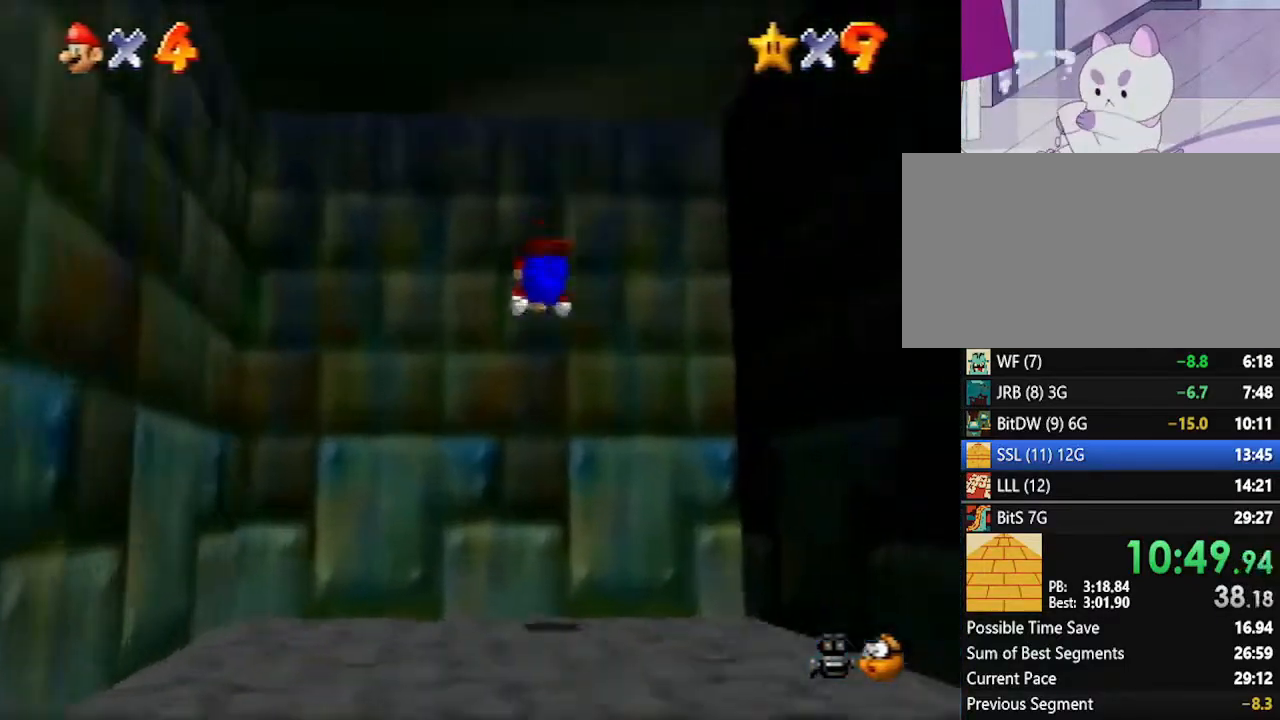
{"buttons": [], "left_stick": "center", "events": [[233, "left_stick", "center"]]}
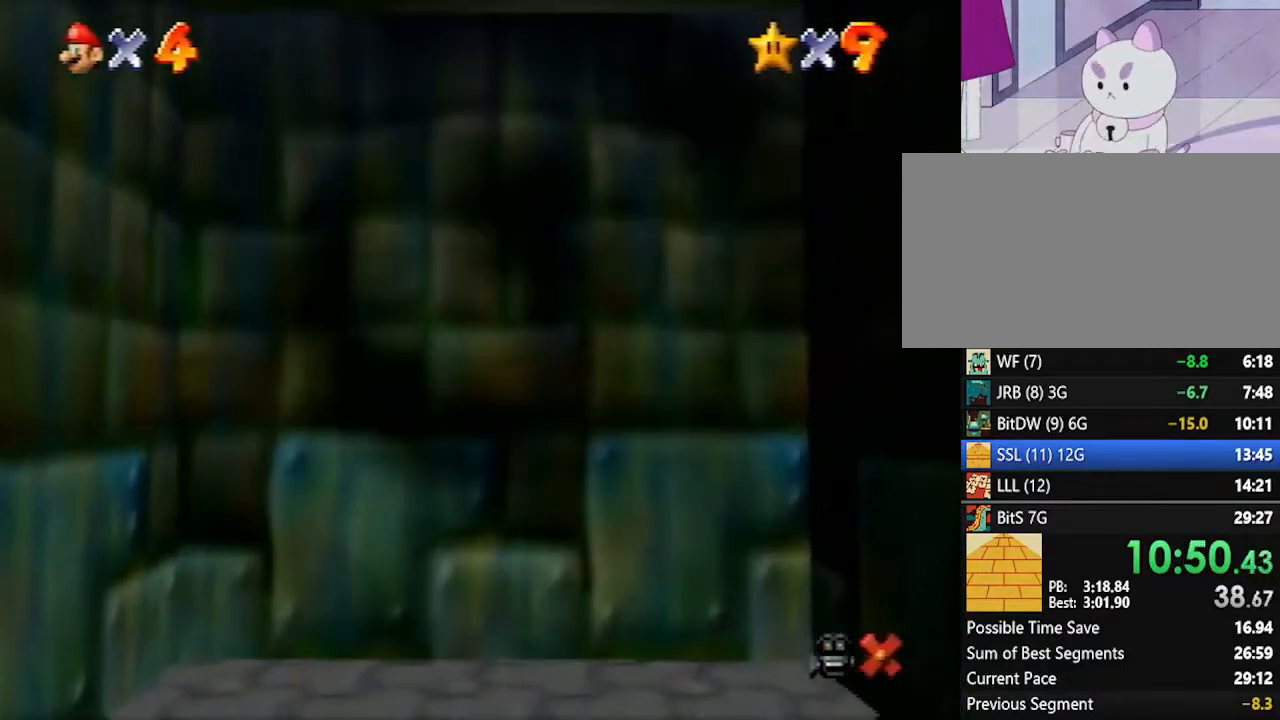
{"buttons": [], "left_stick": "center", "events": []}
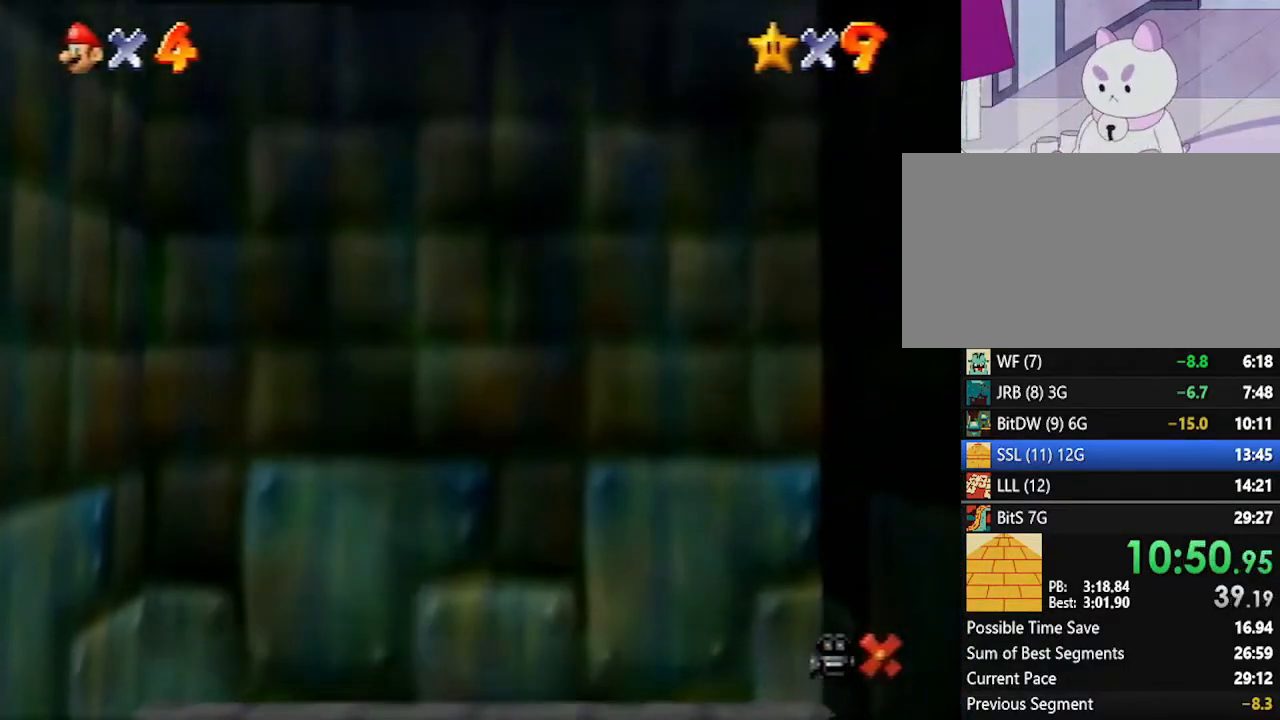
{"buttons": [], "left_stick": "center", "events": []}
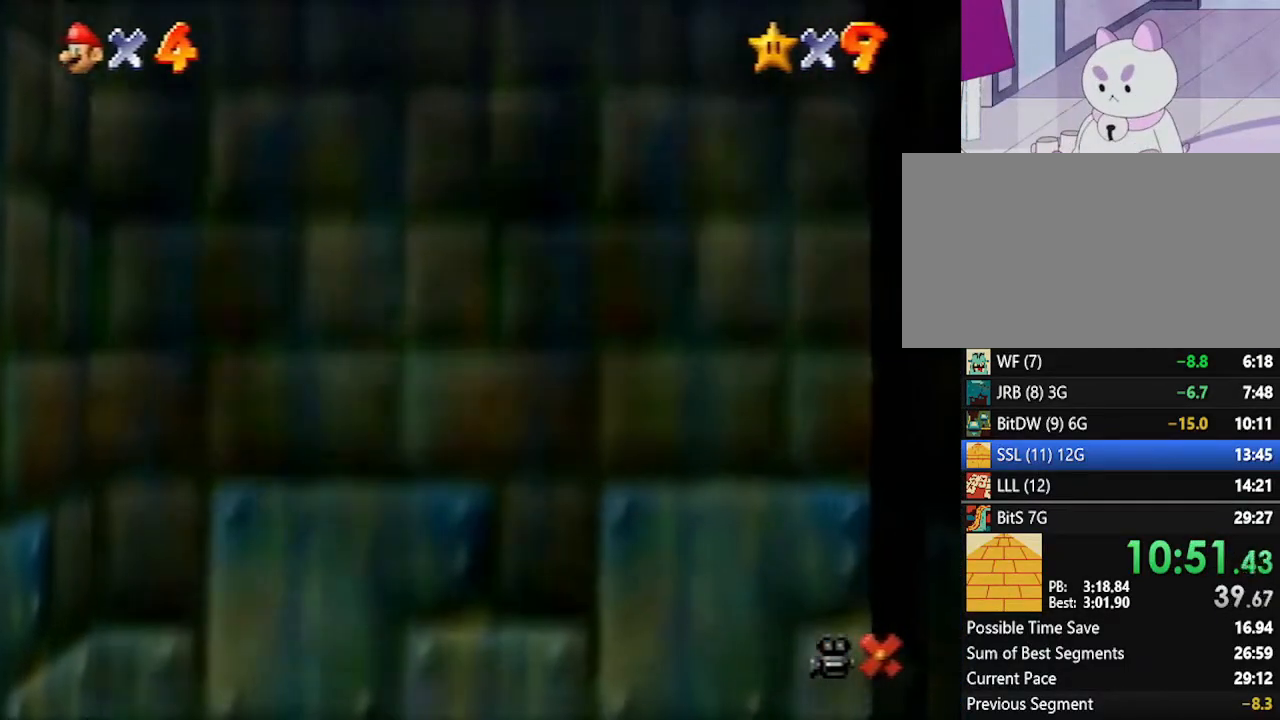
{"buttons": [], "left_stick": "center", "events": []}
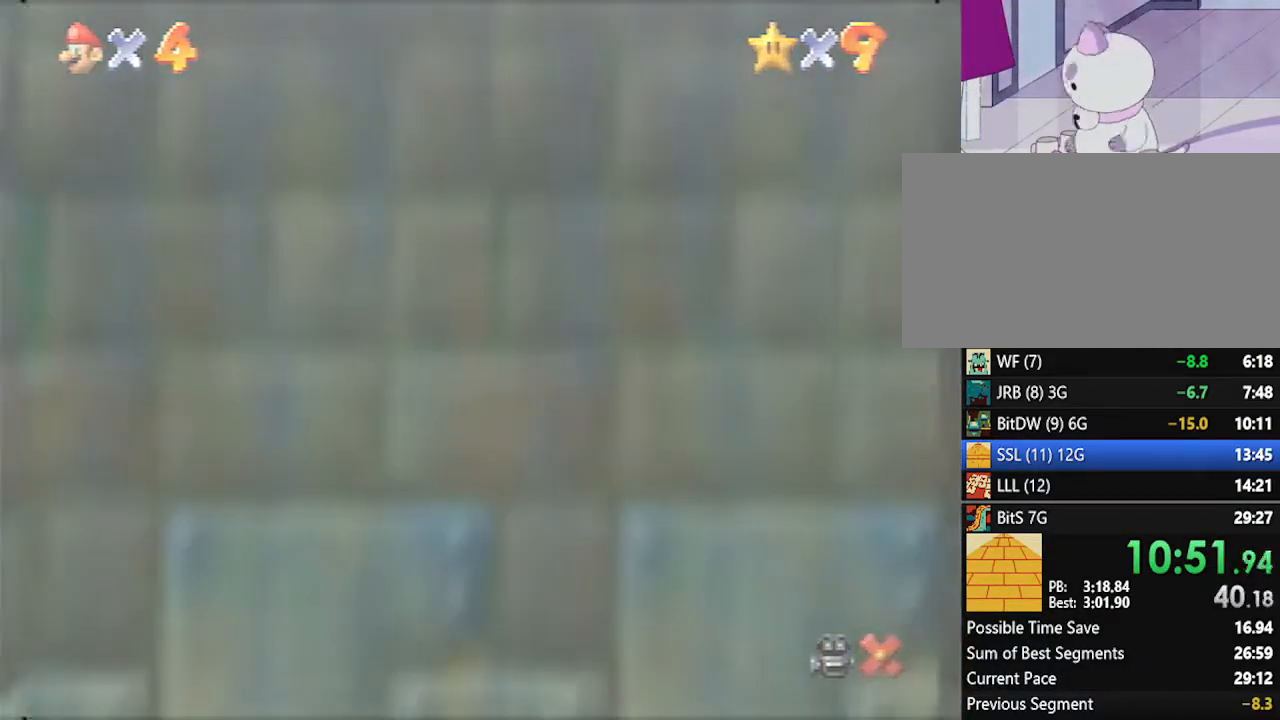
{"buttons": ["START"], "left_stick": "center", "events": [[50, "A", "down"], [83, "B", "down"], [117, "START", "down"], [133, "B", "up"], [167, "A", "up"], [167, "START", "up"], [200, "A", "down"], [233, "B", "down"], [333, "A", "up"], [333, "B", "up"], [383, "A", "down"], [383, "B", "down"], [450, "A", "up"], [450, "B", "up"], [450, "START", "down"]]}
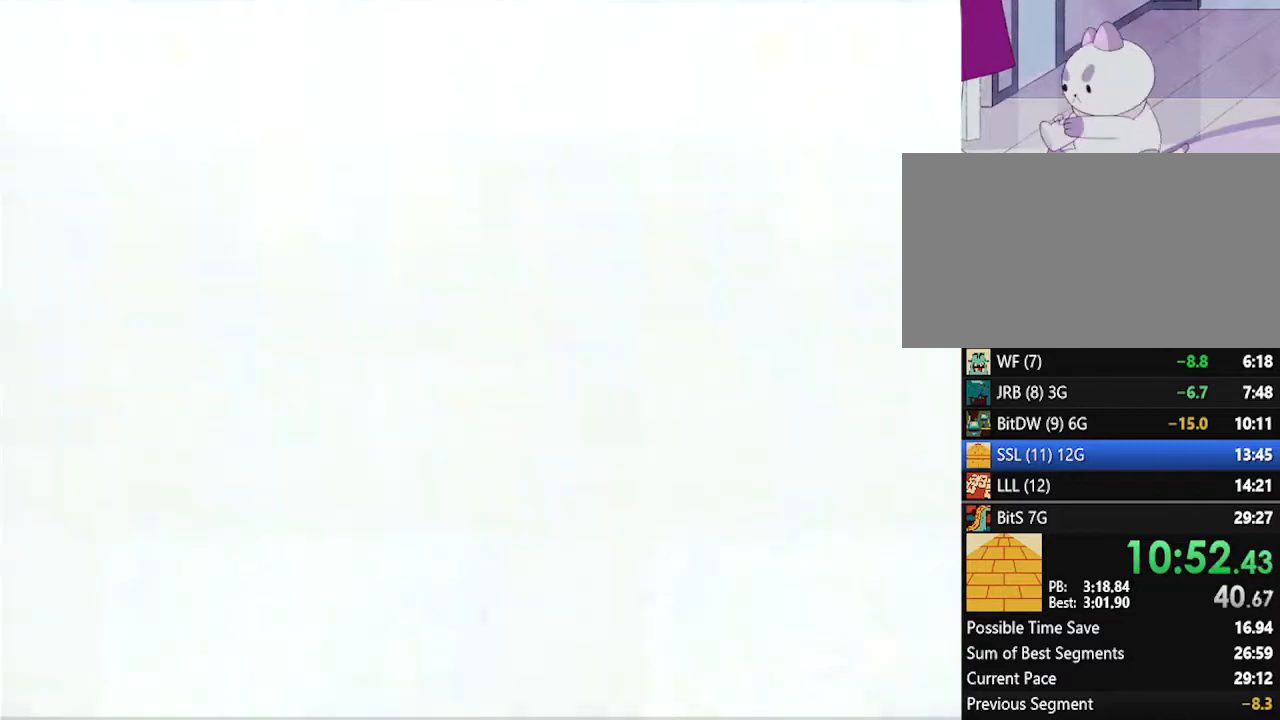
{"buttons": ["A", "B"], "left_stick": "center", "events": [[17, "A", "down"], [17, "B", "down"], [17, "START", "up"], [233, "A", "up"], [233, "B", "up"], [267, "START", "down"], [300, "START", "up"], [333, "A", "down"], [333, "B", "down"], [367, "B", "up"], [400, "A", "up"], [417, "START", "down"], [450, "A", "down"], [450, "B", "down"], [450, "START", "up"]]}
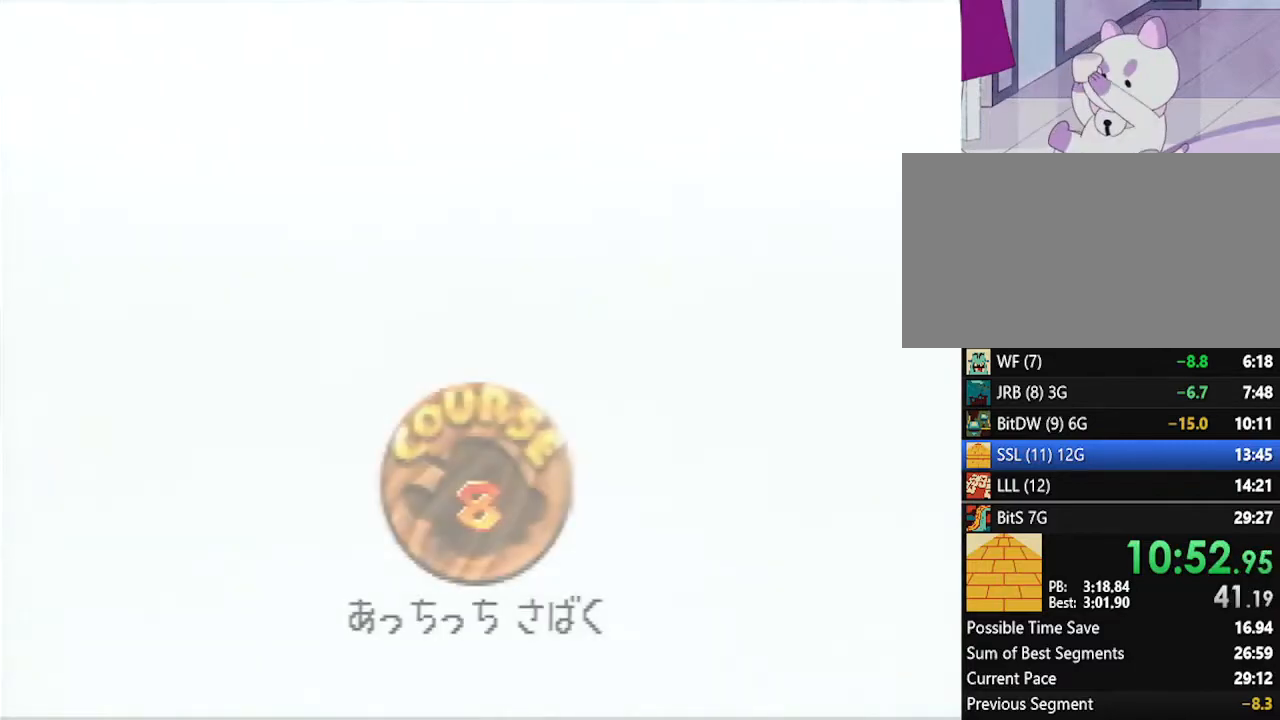
{"buttons": ["A"], "left_stick": "center", "events": [[50, "A", "up"], [50, "B", "up"], [83, "START", "down"], [117, "A", "down"], [133, "B", "down"], [133, "START", "up"], [167, "B", "up"], [350, "A", "up"], [383, "START", "down"], [417, "A", "down"], [417, "START", "up"], [450, "B", "down"], [483, "B", "up"]]}
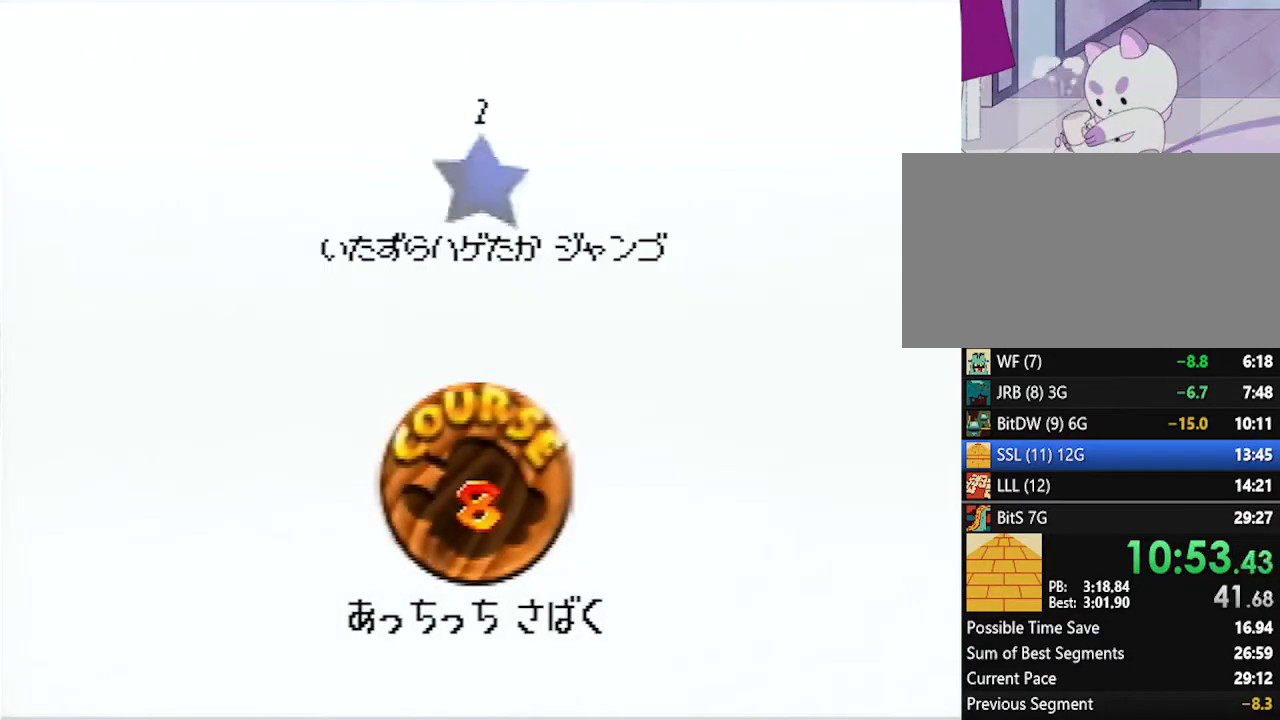
{"buttons": ["START"], "left_stick": "center", "events": [[17, "A", "up"], [17, "START", "down"], [83, "A", "down"], [83, "B", "down"], [83, "START", "up"], [133, "A", "up"], [133, "B", "up"], [200, "START", "down"], [233, "START", "up"], [267, "A", "down"], [267, "B", "down"], [333, "A", "up"], [333, "B", "up"], [333, "START", "down"], [383, "A", "down"], [383, "B", "down"], [383, "START", "up"], [450, "B", "up"], [483, "A", "up"], [483, "START", "down"]]}
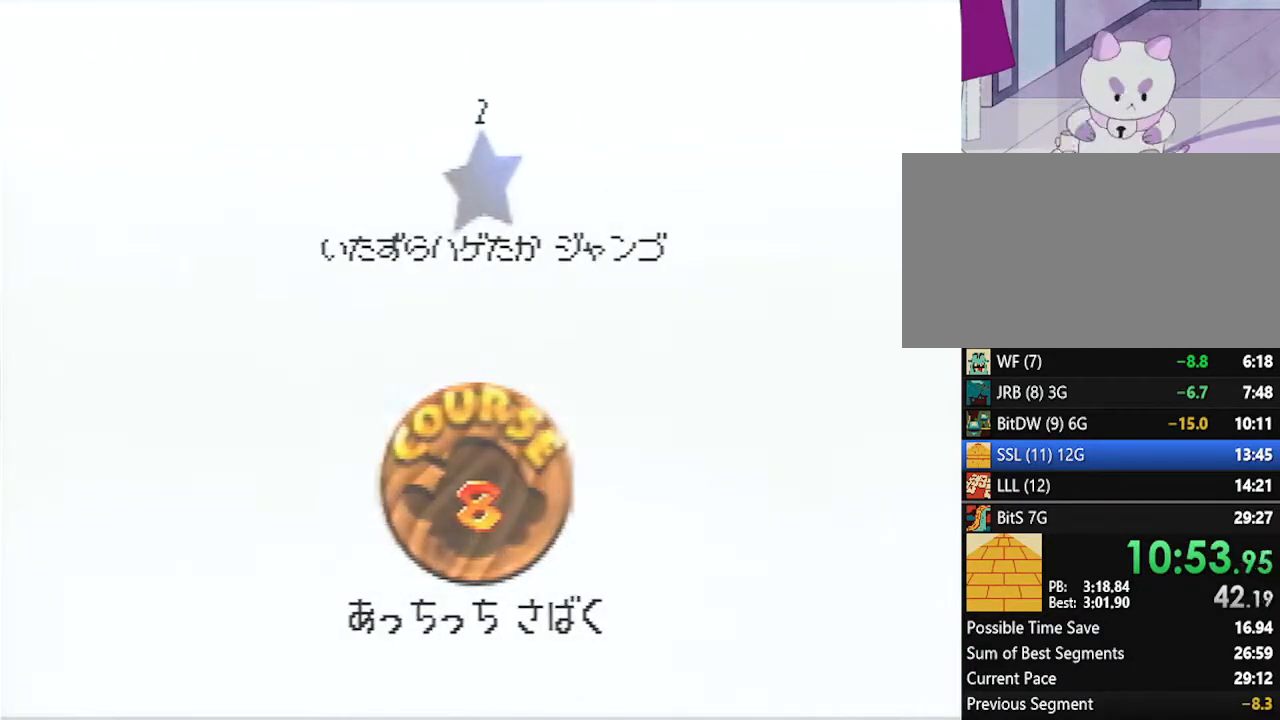
{"buttons": [], "left_stick": "center", "events": [[50, "A", "down"], [50, "B", "down"], [50, "START", "up"], [117, "A", "up"], [117, "B", "up"]]}
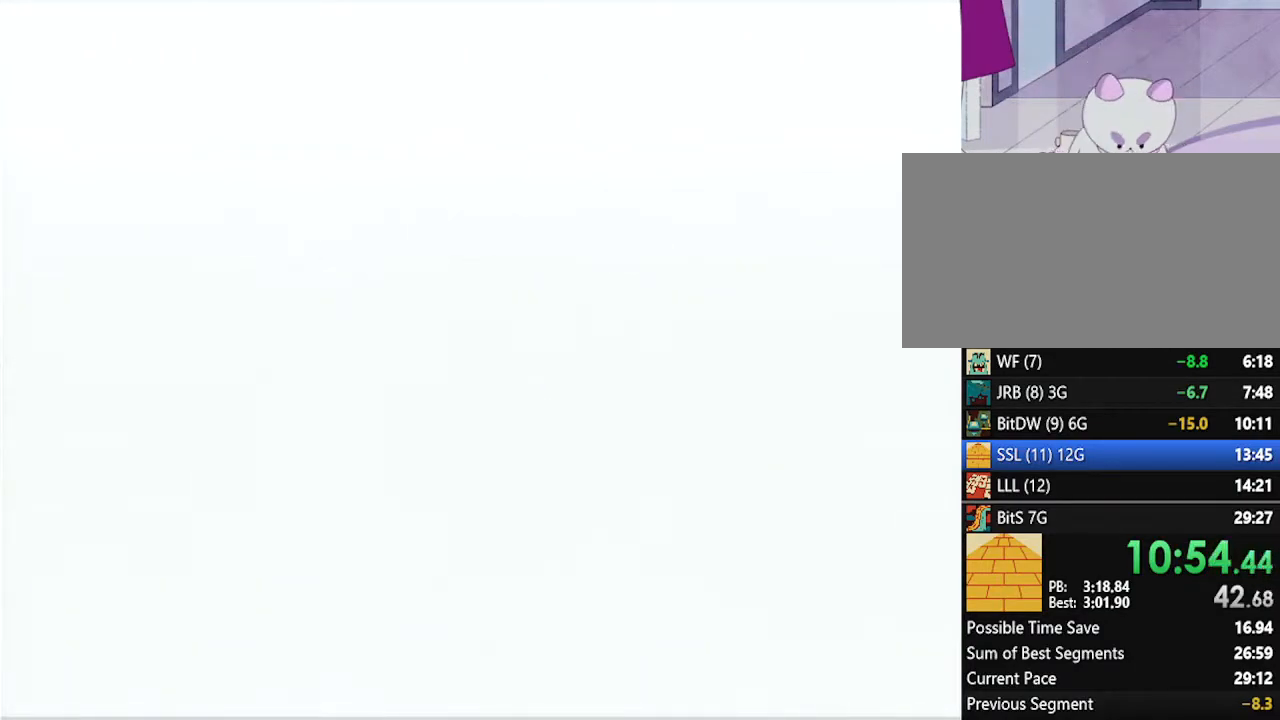
{"buttons": [], "left_stick": "up-right", "events": [[233, "left_stick", "up"], [333, "left_stick", "up-right"]]}
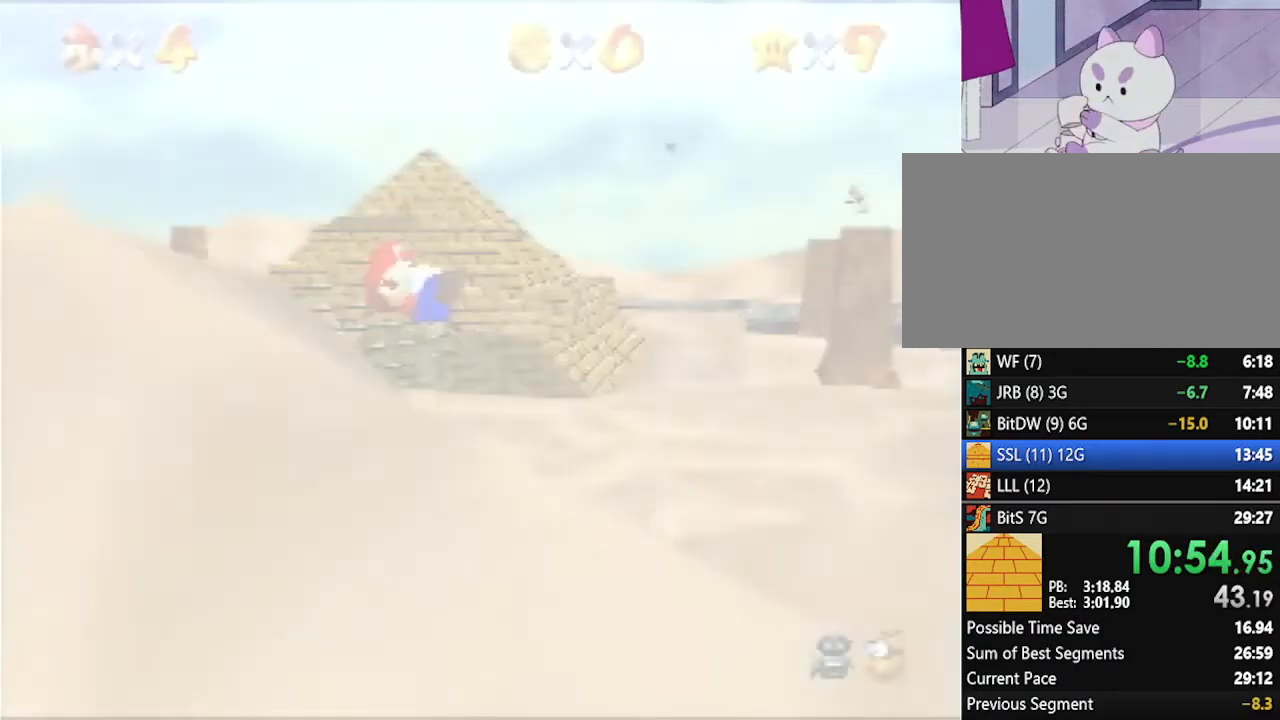
{"buttons": [], "left_stick": "up-right", "events": []}
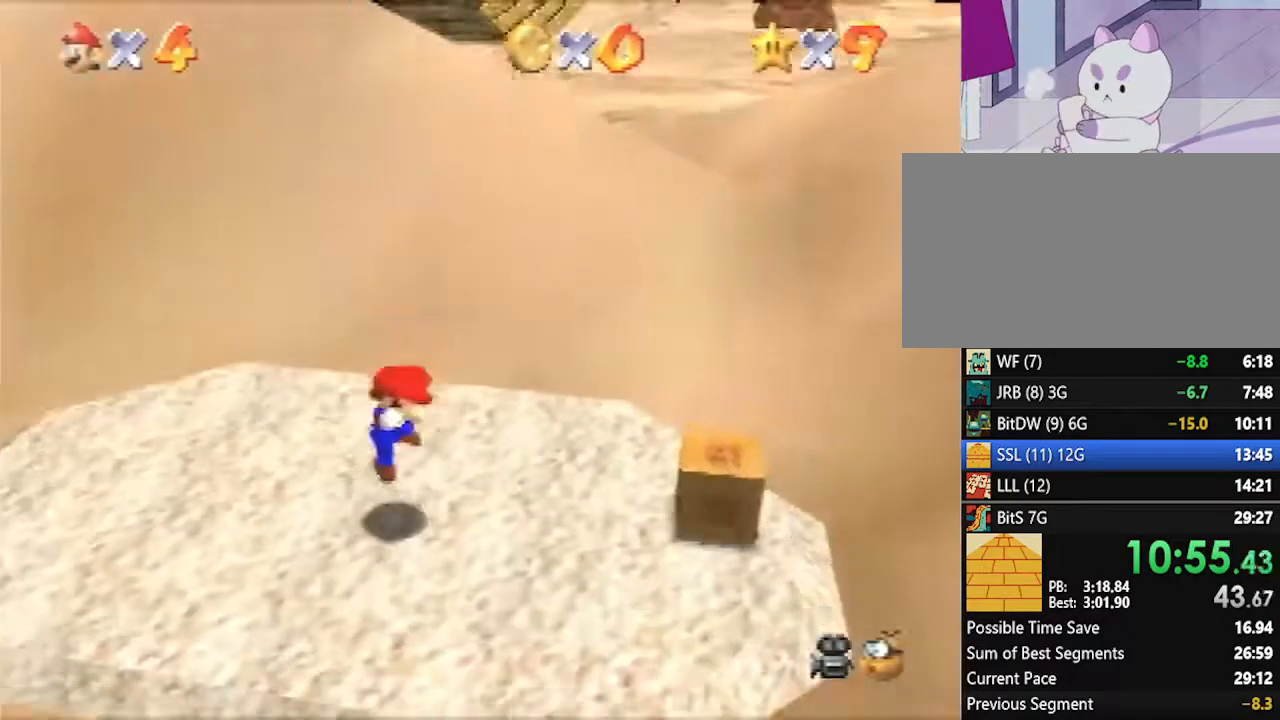
{"buttons": [], "left_stick": "up-right", "events": []}
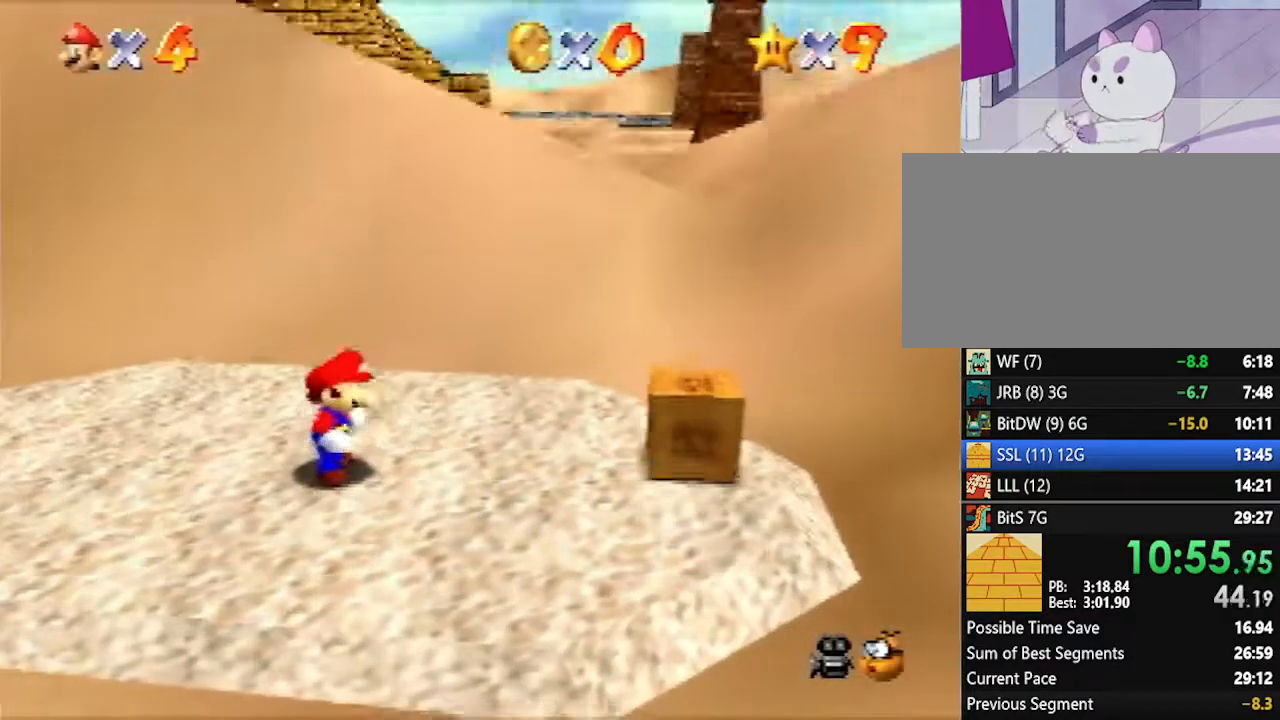
{"buttons": [], "left_stick": "up-right", "events": []}
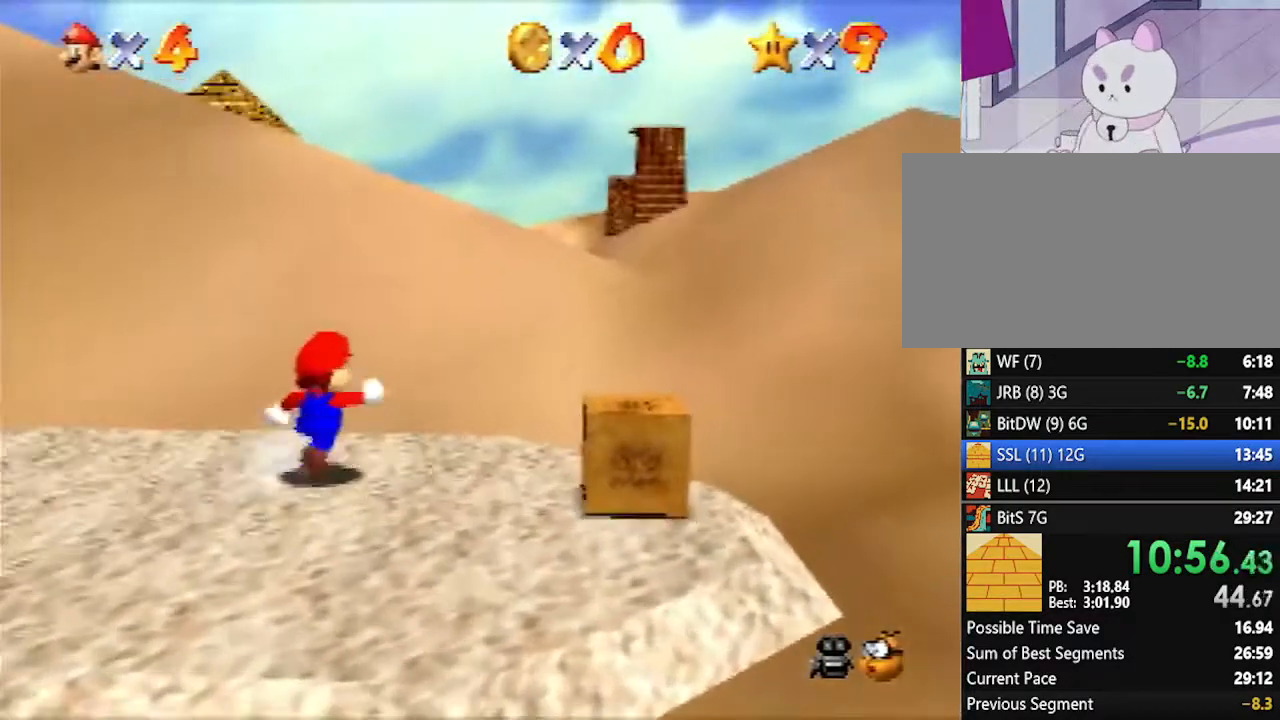
{"buttons": ["A", "Z"], "left_stick": "up-right", "events": [[200, "Z", "down"], [233, "A", "down"]]}
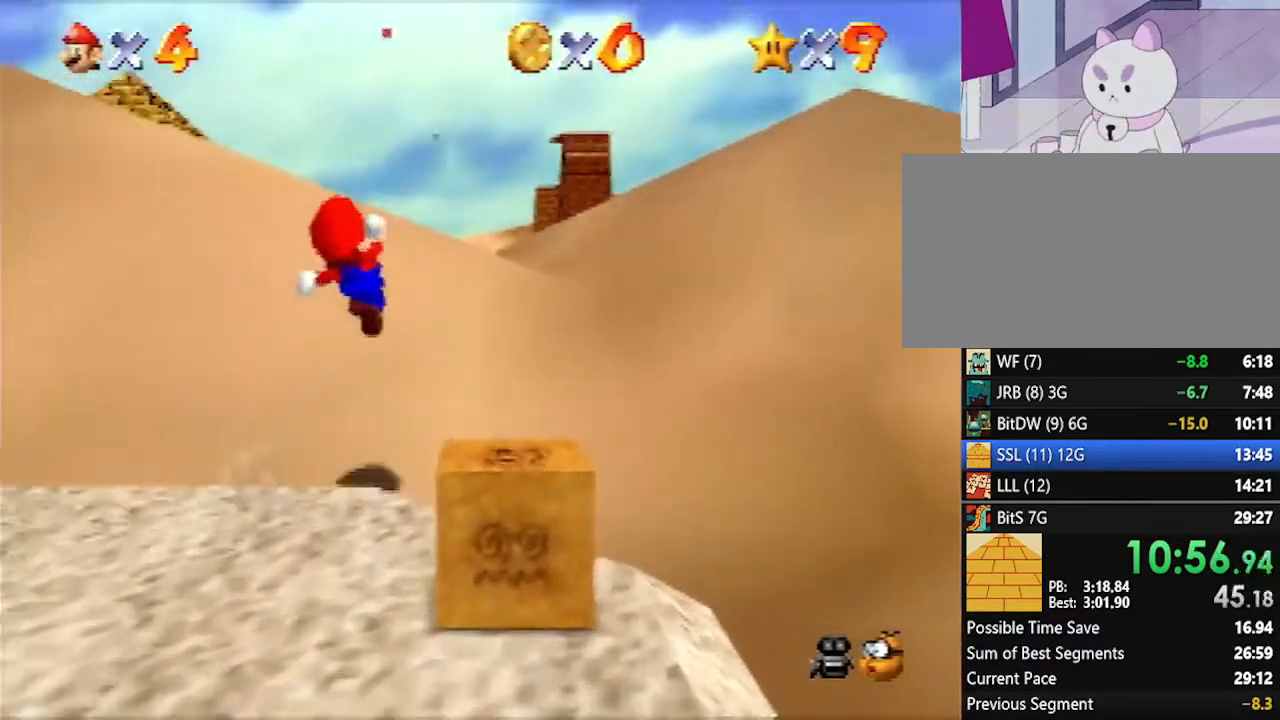
{"buttons": ["A"], "left_stick": "up", "events": [[17, "Z", "up"], [483, "left_stick", "up"]]}
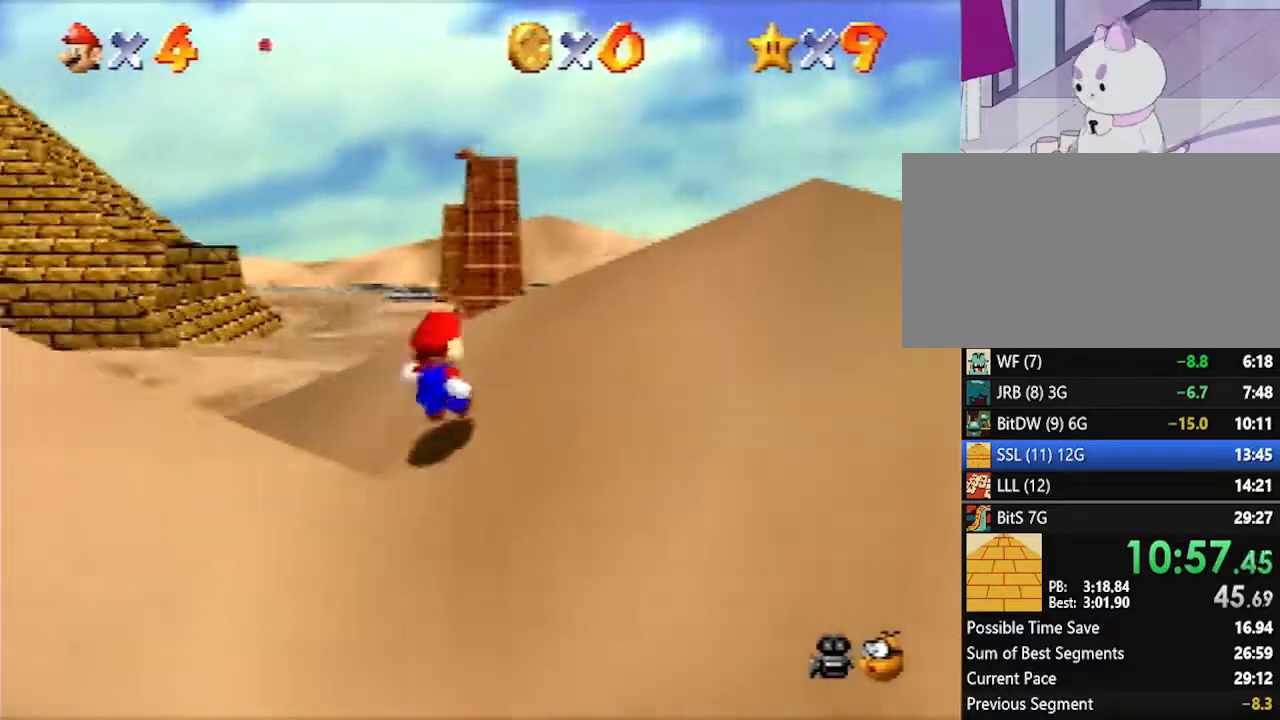
{"buttons": [], "left_stick": "up", "events": [[50, "A", "up"]]}
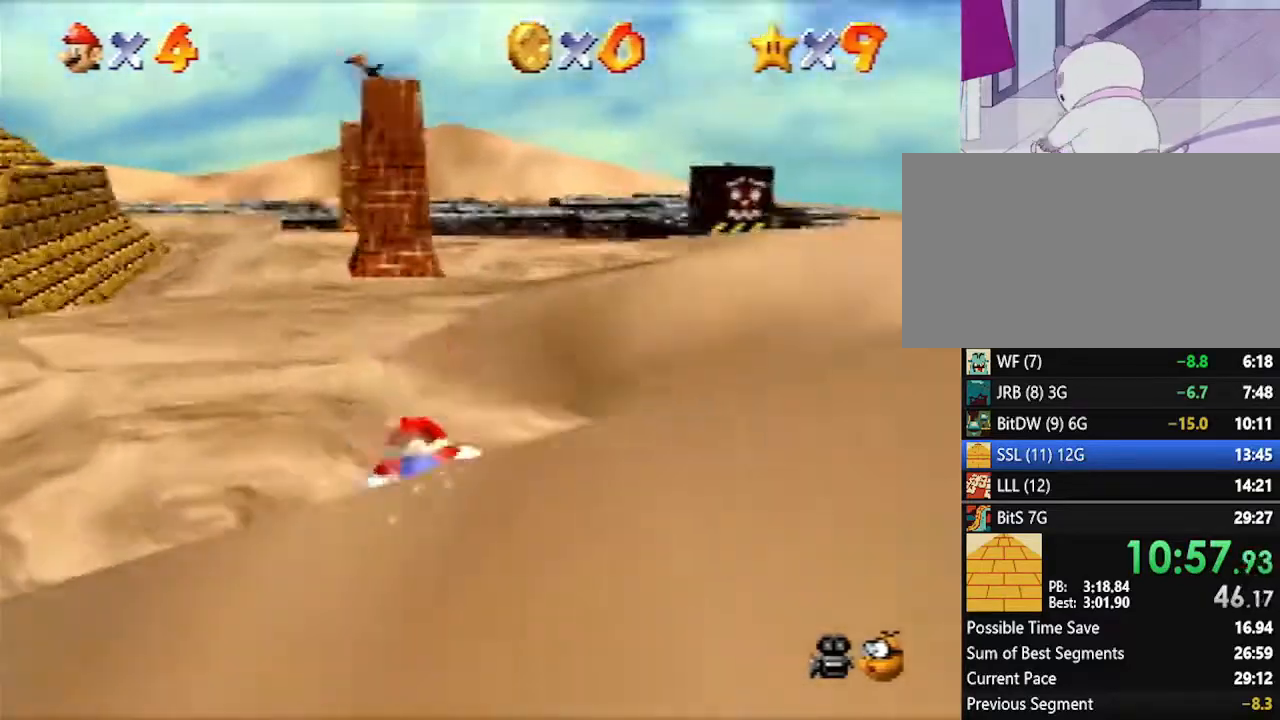
{"buttons": [], "left_stick": "up-right", "events": [[83, "A", "down"], [117, "left_stick", "up-right"], [233, "A", "up"]]}
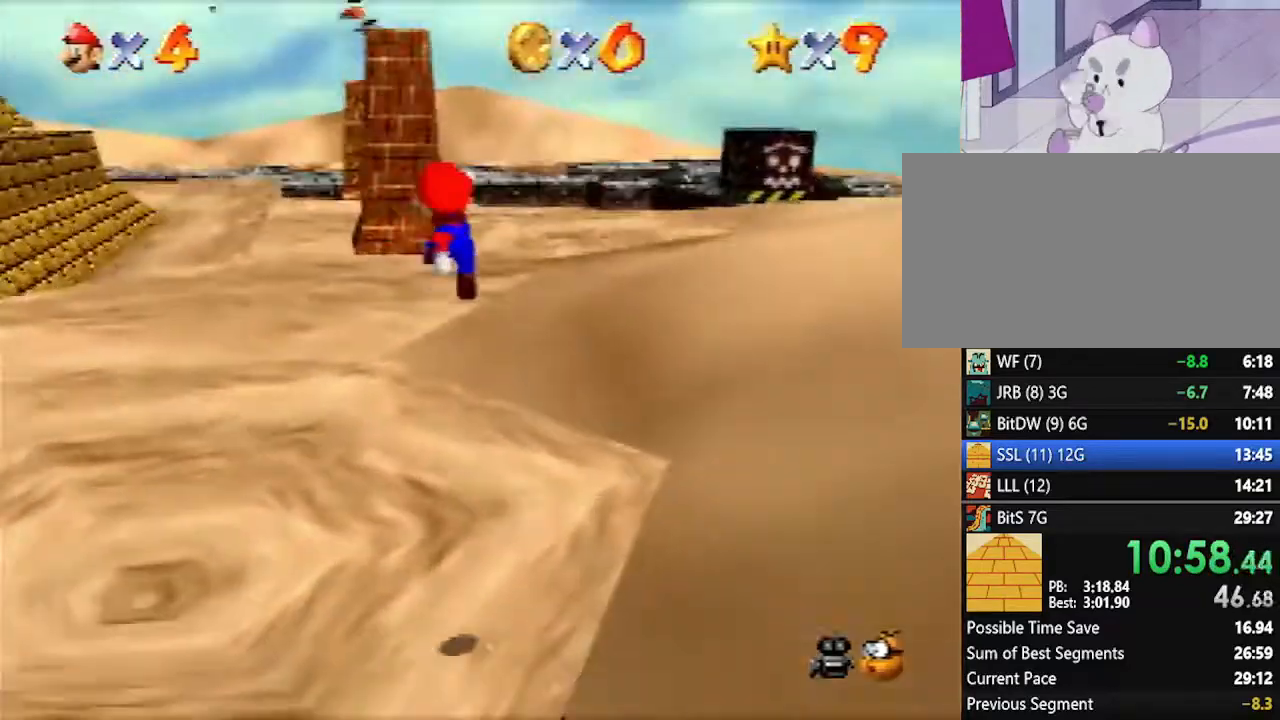
{"buttons": ["A"], "left_stick": "up", "events": [[83, "left_stick", "up"], [300, "B", "down"], [450, "B", "up"], [483, "A", "down"]]}
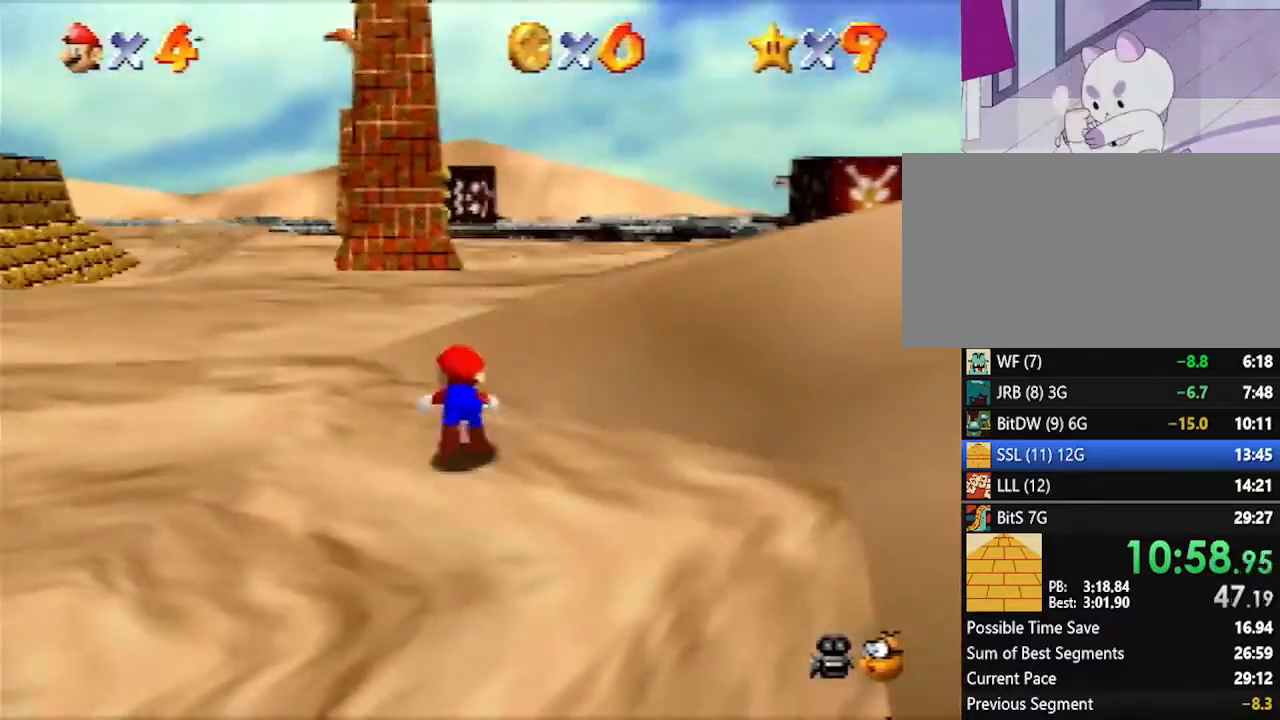
{"buttons": ["B"], "left_stick": "up", "events": [[17, "A", "up"], [483, "B", "down"]]}
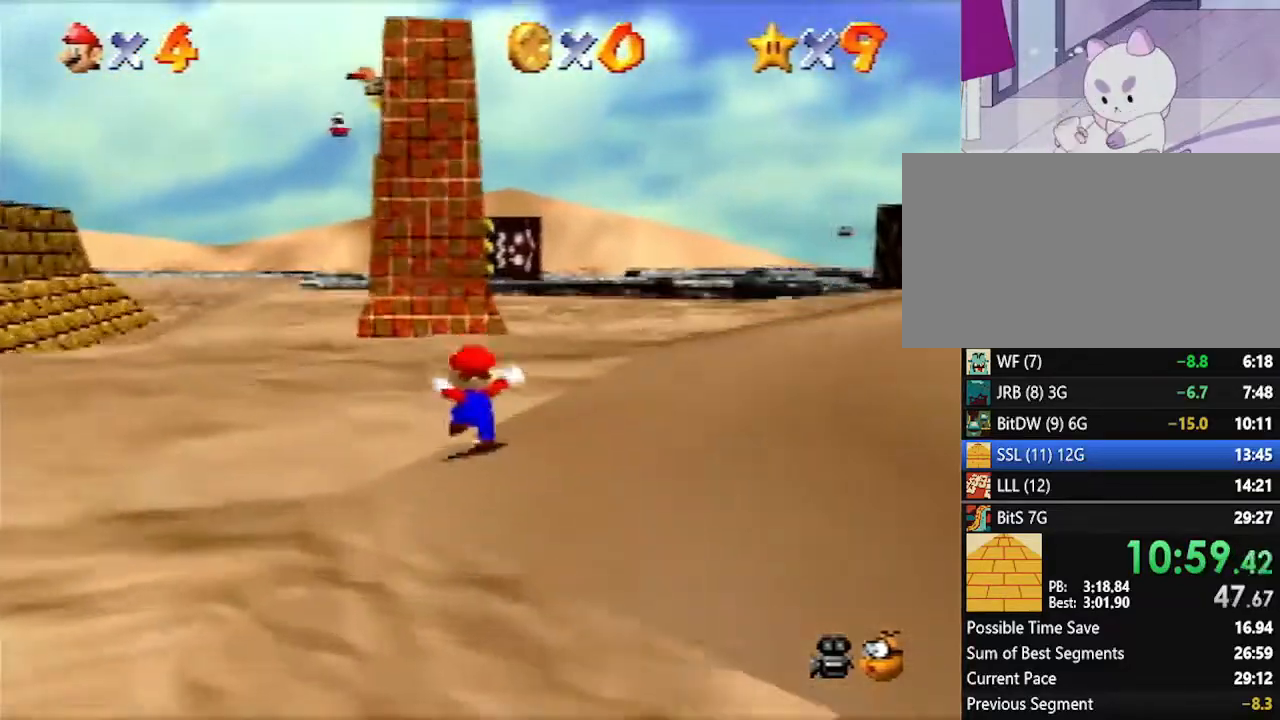
{"buttons": [], "left_stick": "up", "events": [[50, "B", "up"], [367, "A", "down"], [400, "B", "down"], [483, "A", "up"], [483, "B", "up"]]}
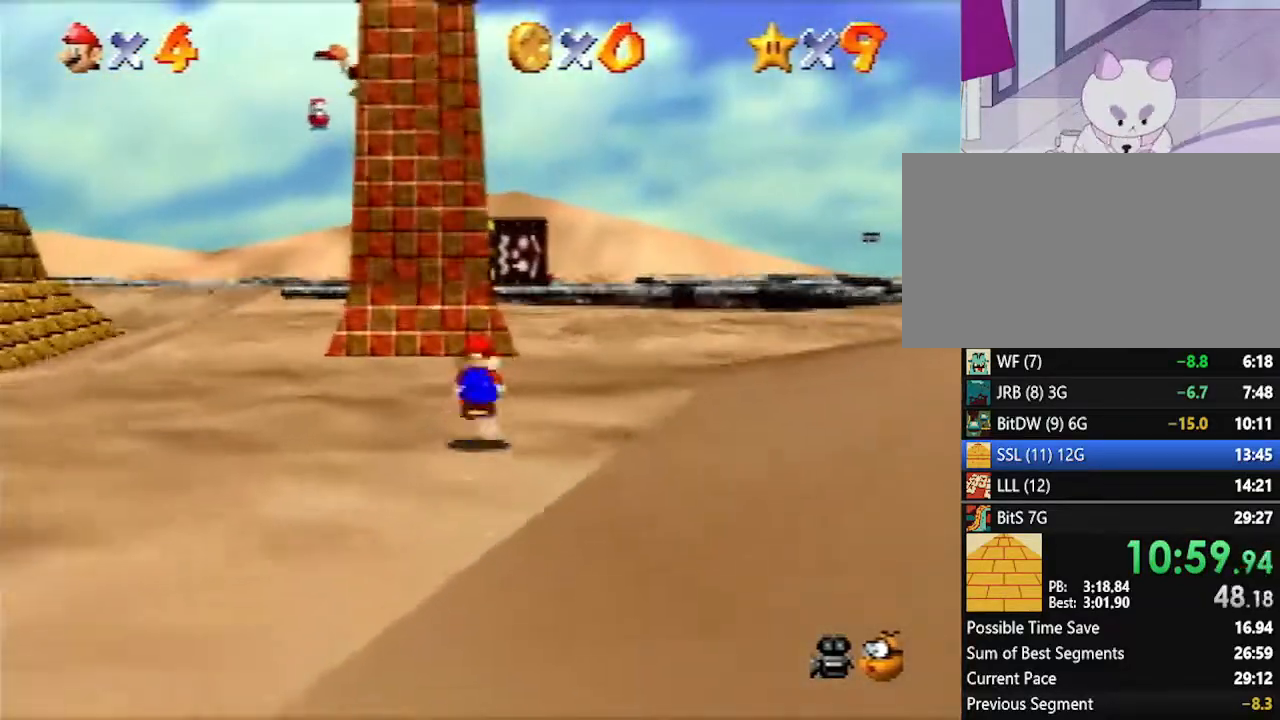
{"buttons": [], "left_stick": "up", "events": []}
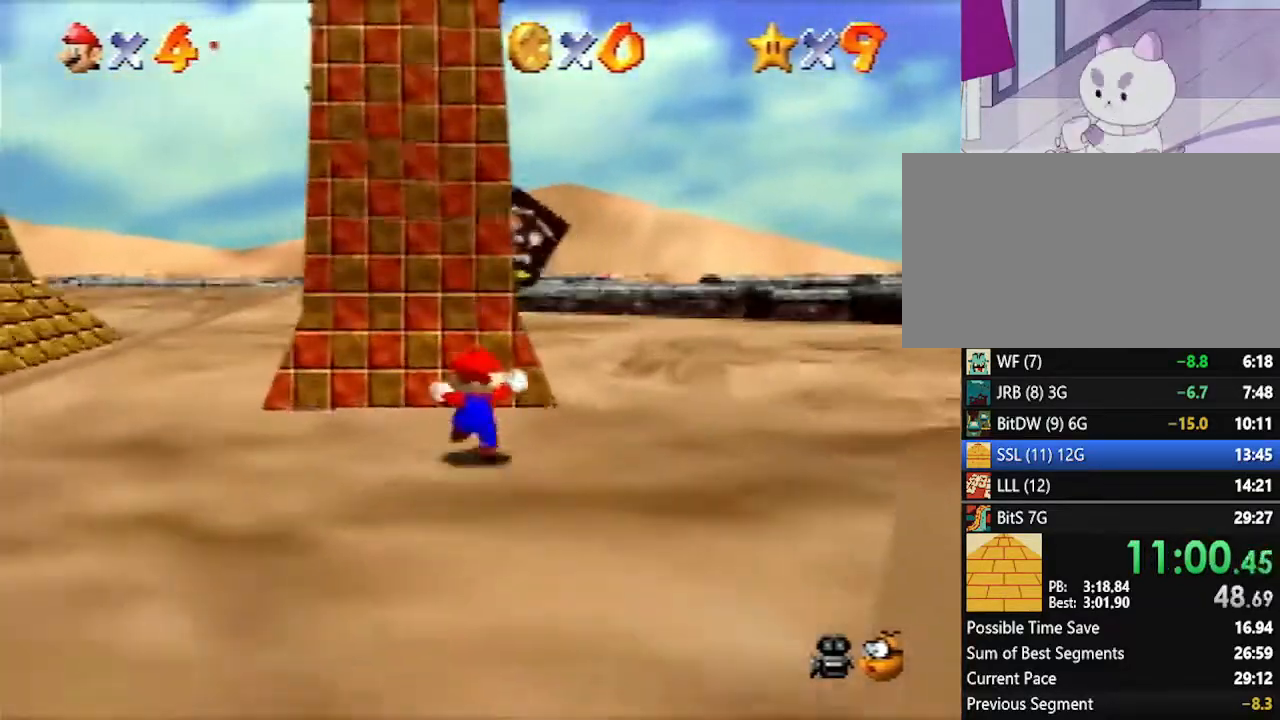
{"buttons": [], "left_stick": "up", "events": []}